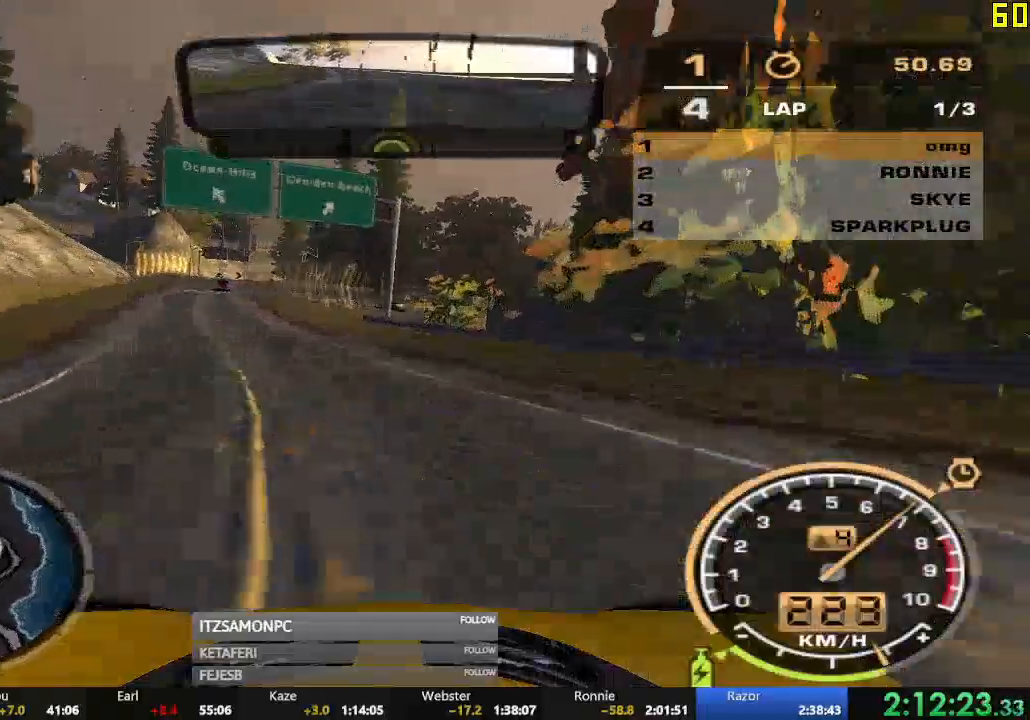
Gameplay with a controller (Xbox layout); each line is a JSON object with the inputs held at the frame after it. "events" lists button and stick changes between this image and that frame as [ms after this image, input, new state], when the widget could be followed in between. Not read: SHARE right_stick.
{"buttons": ["R2"], "left_stick": "center", "events": [[134, "left_stick", "right"], [267, "left_stick", "center"]]}
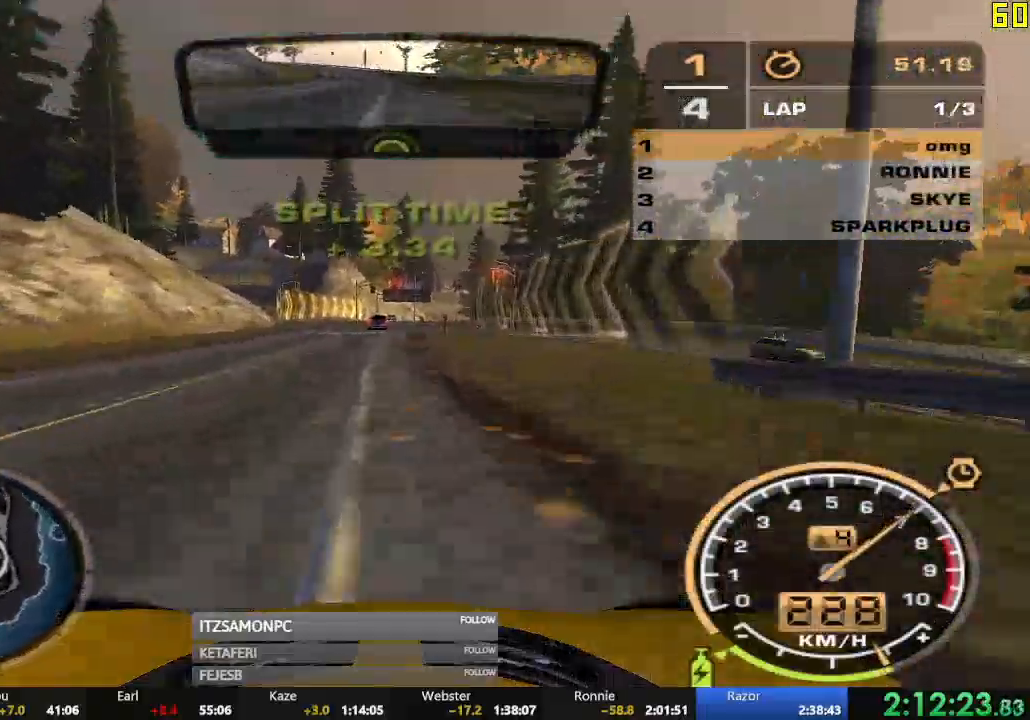
{"buttons": ["R2"], "left_stick": "center"}
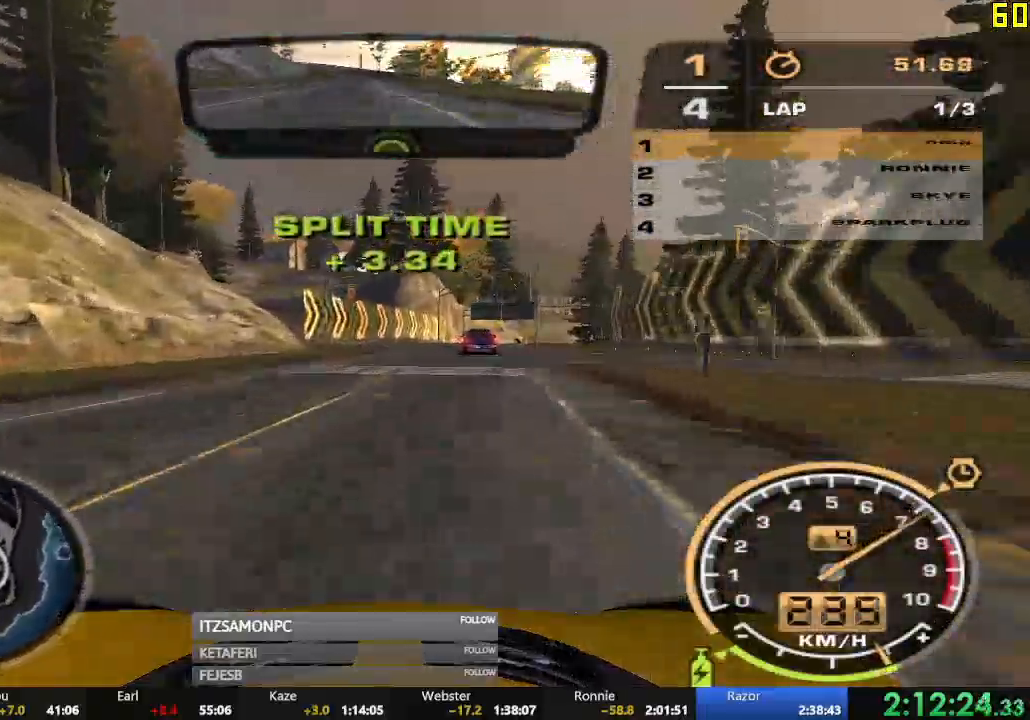
{"buttons": ["R2"], "left_stick": "right", "events": [[284, "left_stick", "right"]]}
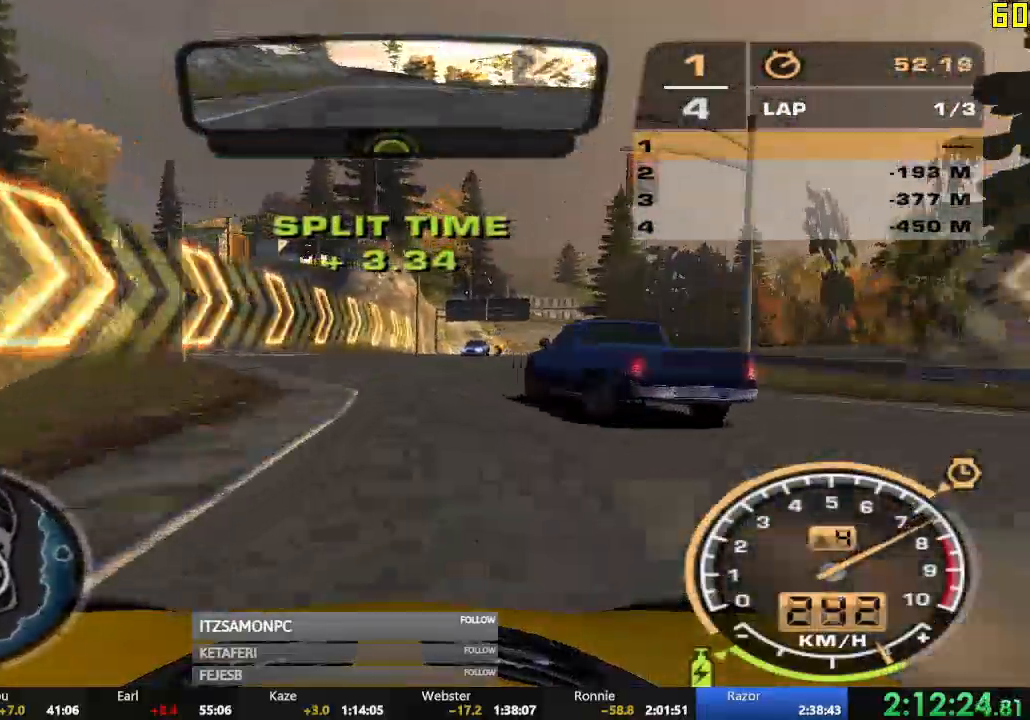
{"buttons": ["R2"], "left_stick": "right", "events": [[17, "left_stick", "center"], [83, "left_stick", "left"], [317, "left_stick", "center"], [367, "left_stick", "right"]]}
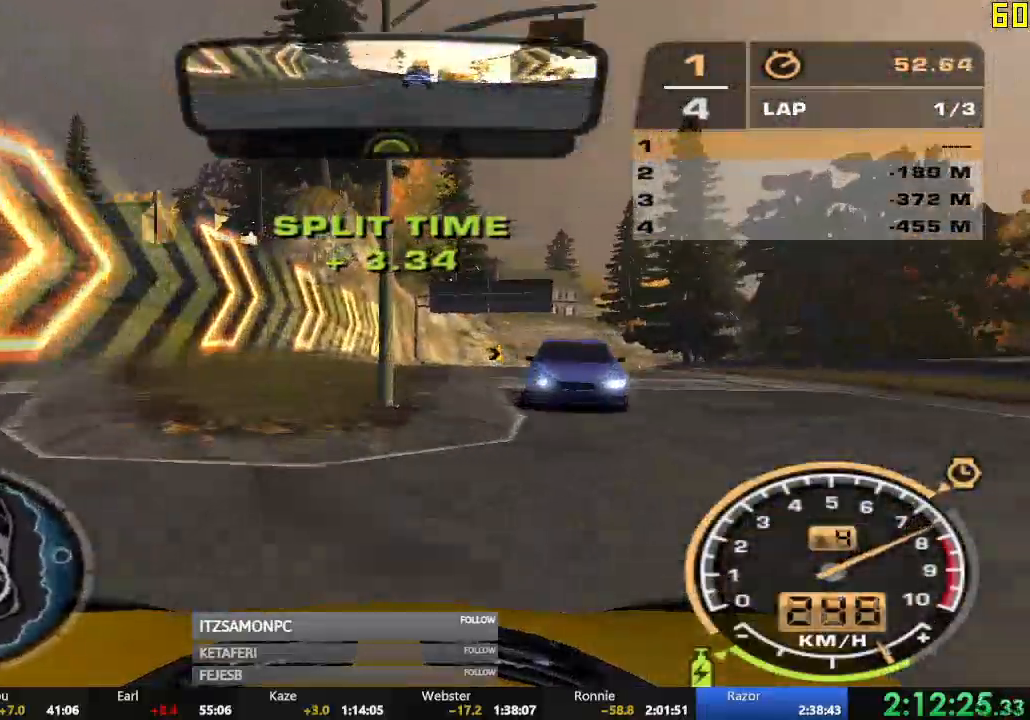
{"buttons": ["R2"], "left_stick": "center", "events": [[317, "R2", "up"], [401, "left_stick", "center"], [467, "R2", "down"]]}
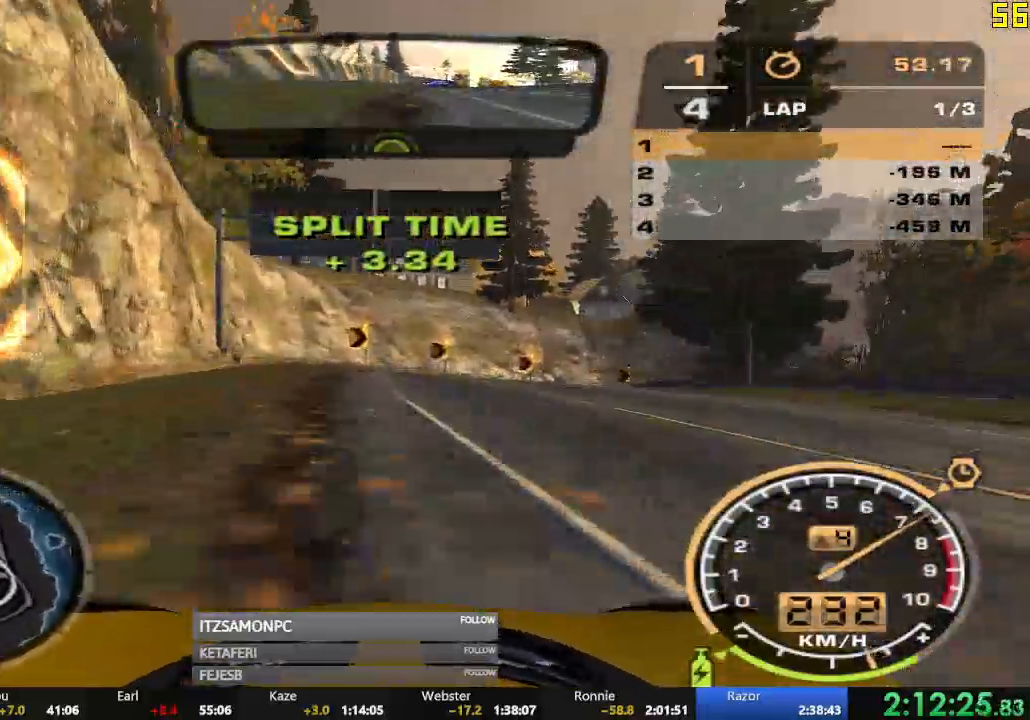
{"buttons": [], "left_stick": "right", "events": [[117, "R2", "up"], [133, "left_stick", "right"], [267, "L2", "down"], [384, "L2", "up"]]}
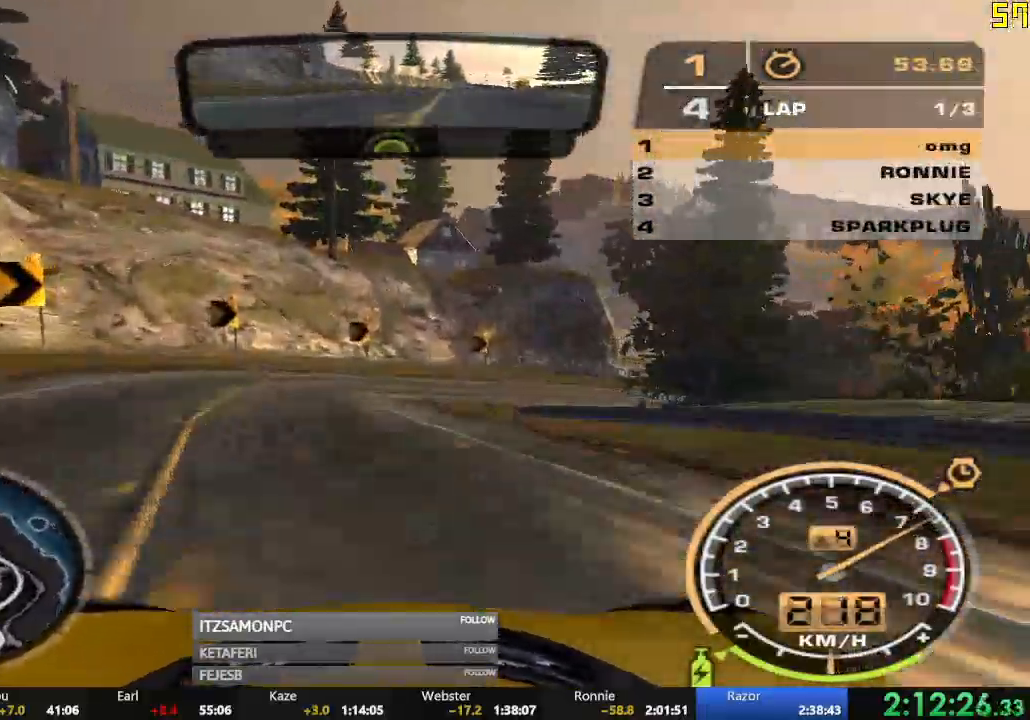
{"buttons": [], "left_stick": "right", "events": []}
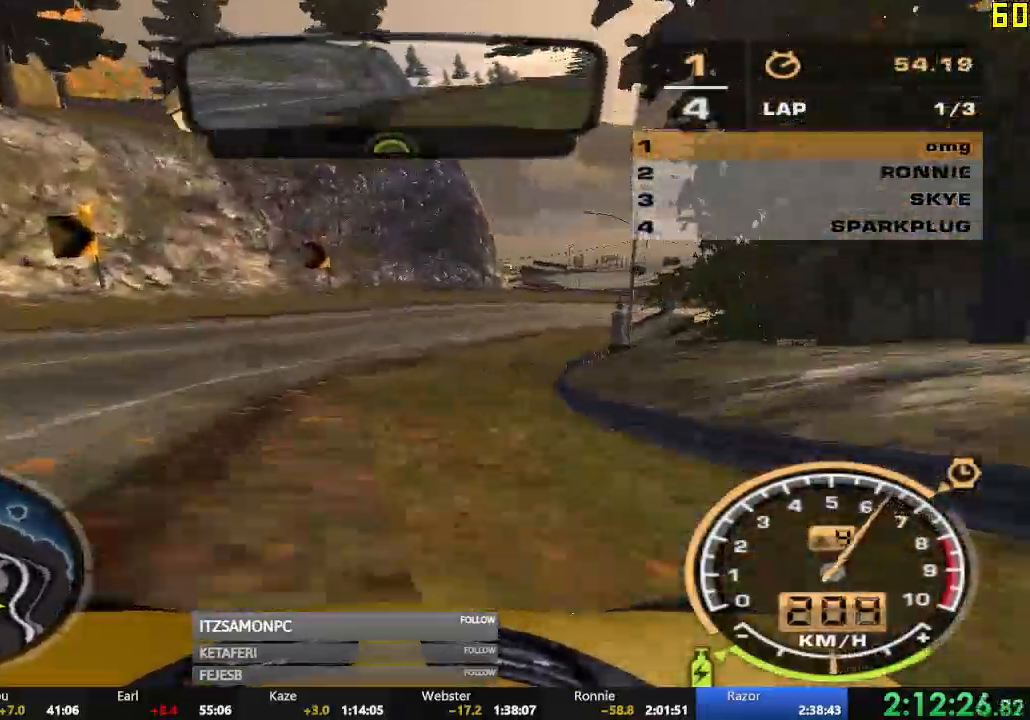
{"buttons": ["R2"], "left_stick": "right", "events": [[67, "R2", "down"]]}
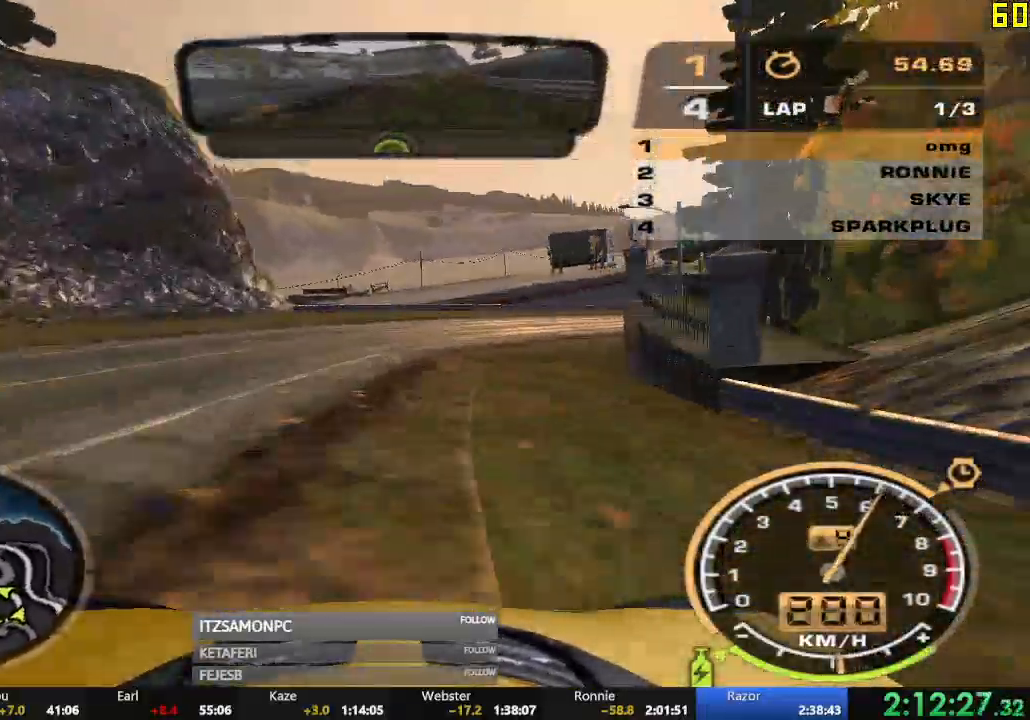
{"buttons": ["R2"], "left_stick": "center", "events": [[100, "left_stick", "center"], [301, "left_stick", "right"], [434, "left_stick", "center"]]}
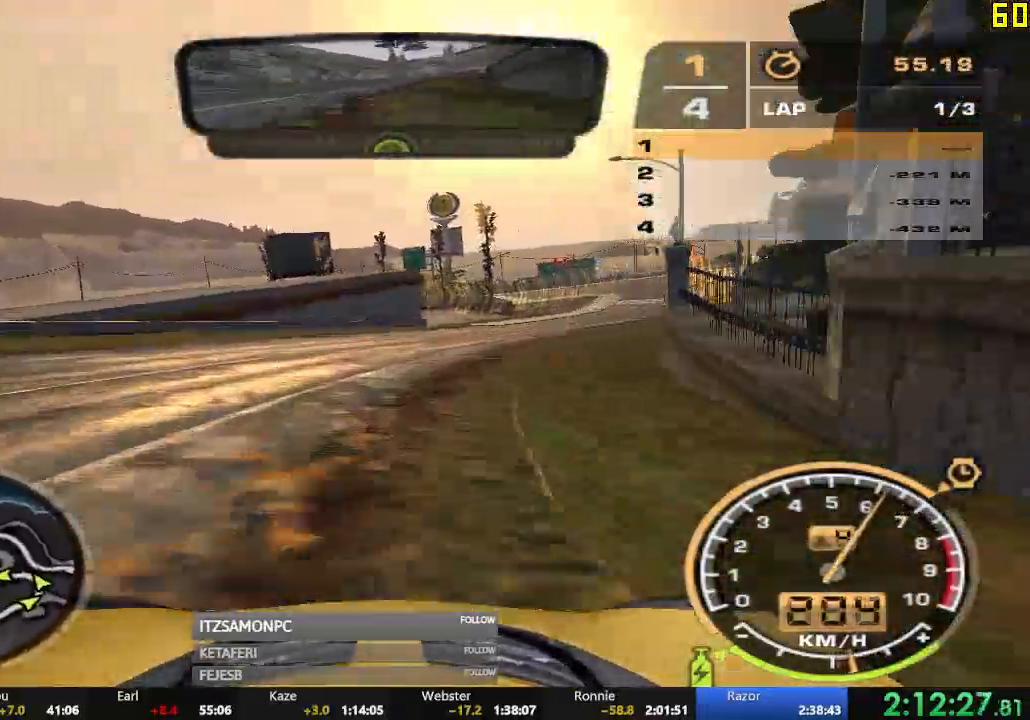
{"buttons": ["A", "R2"], "left_stick": "right", "events": [[50, "A", "down"], [133, "left_stick", "right"], [283, "left_stick", "center"], [467, "left_stick", "right"]]}
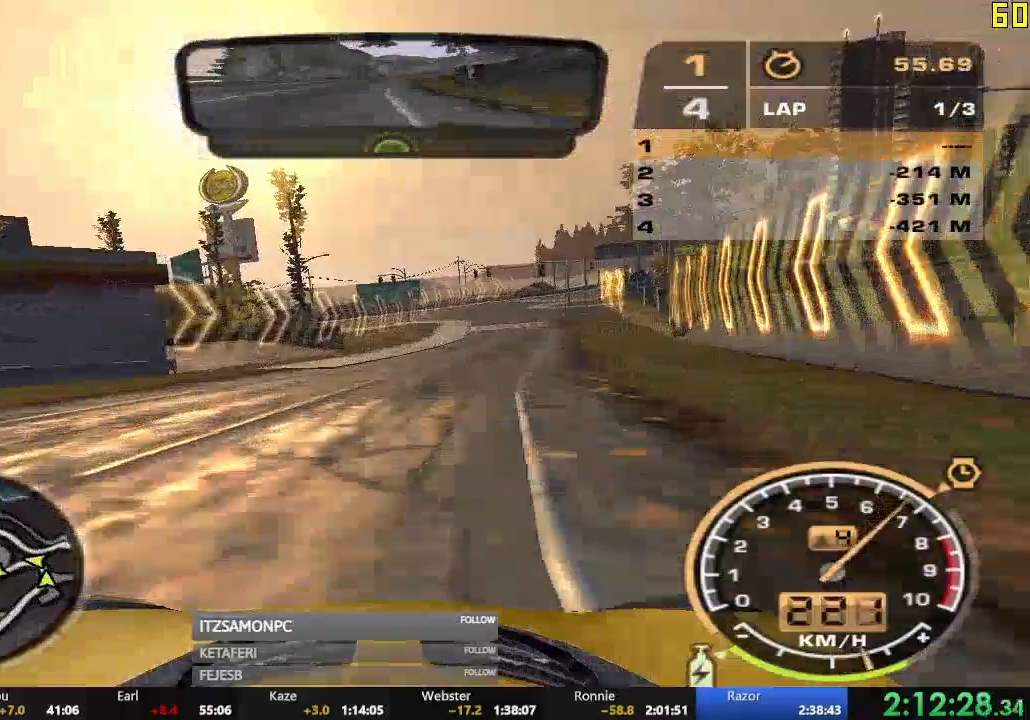
{"buttons": ["R2"], "left_stick": "center", "events": [[84, "left_stick", "center"], [401, "A", "up"], [451, "B", "down"], [501, "B", "up"]]}
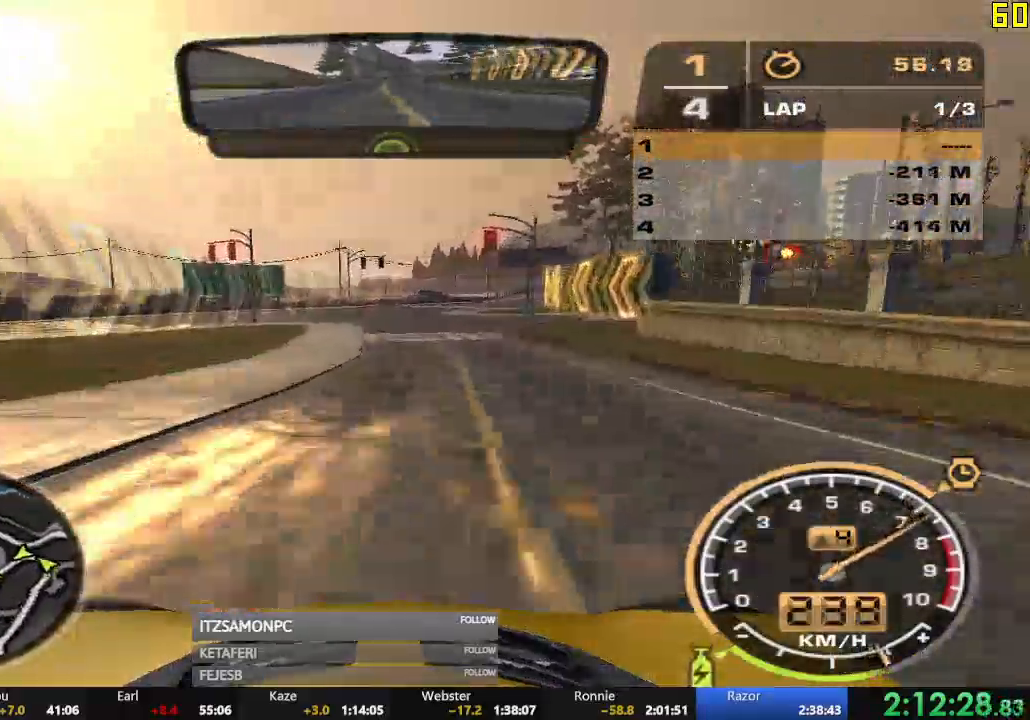
{"buttons": ["R2"], "left_stick": "right", "events": [[484, "left_stick", "right"]]}
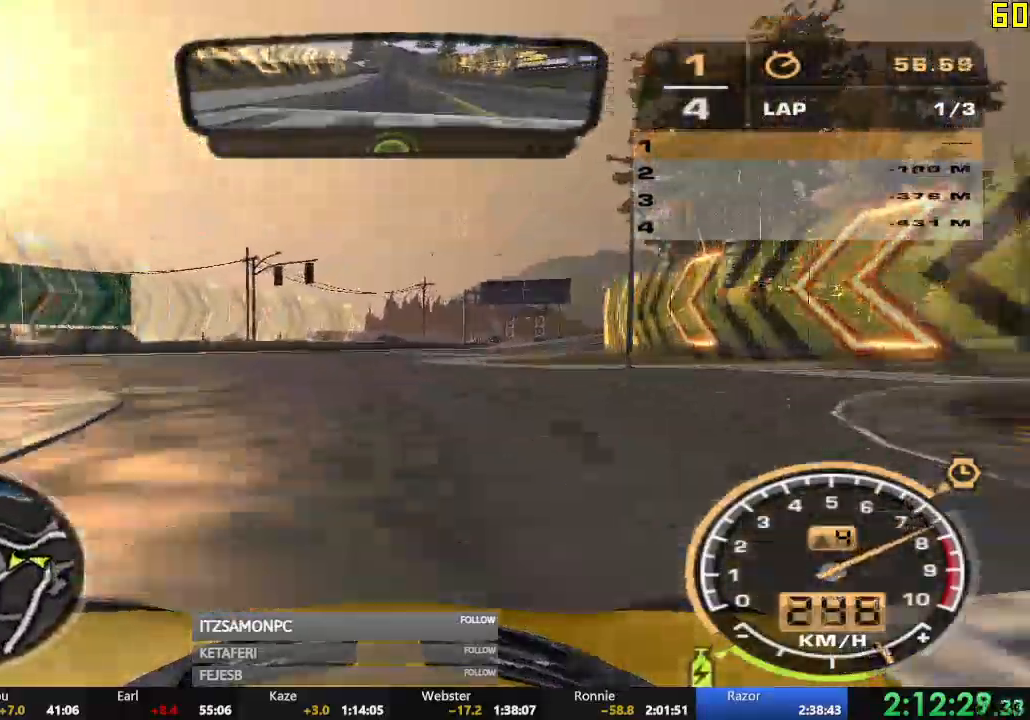
{"buttons": ["R2"], "left_stick": "right", "events": [[317, "left_stick", "center"], [451, "left_stick", "right"]]}
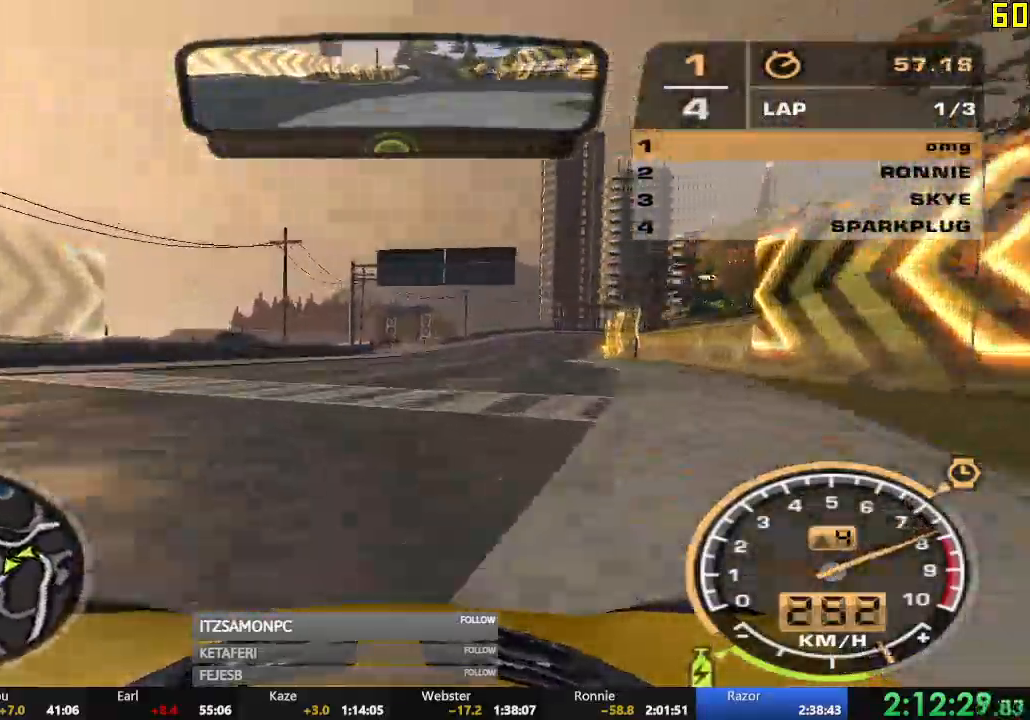
{"buttons": ["R2"], "left_stick": "center", "events": [[100, "left_stick", "center"]]}
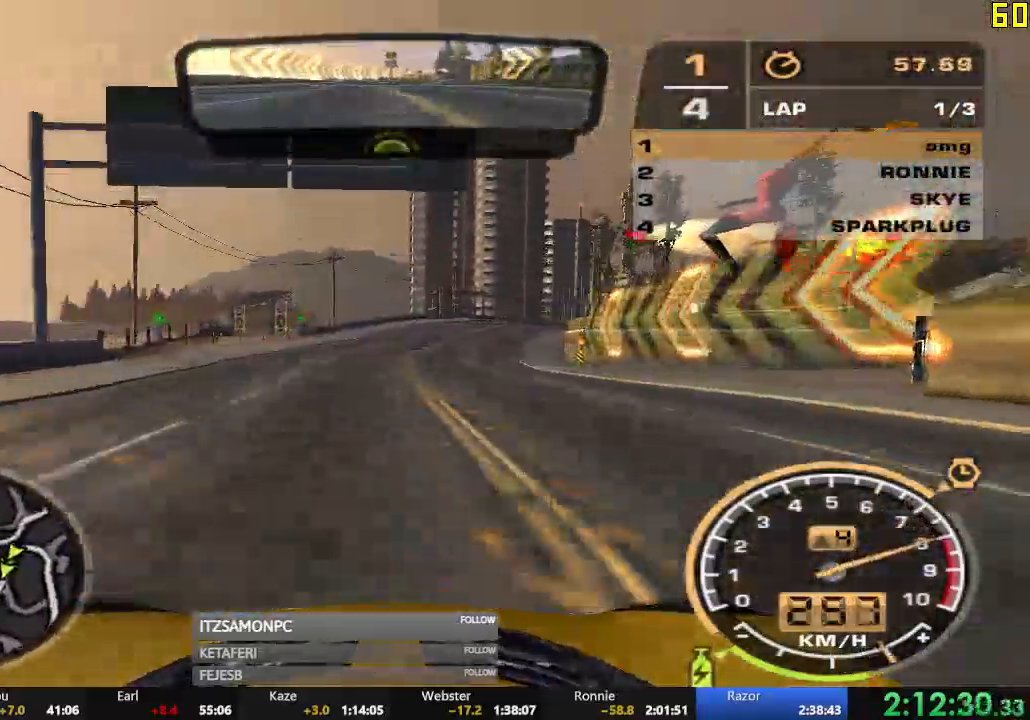
{"buttons": ["R2"], "left_stick": "right", "events": [[50, "left_stick", "right"]]}
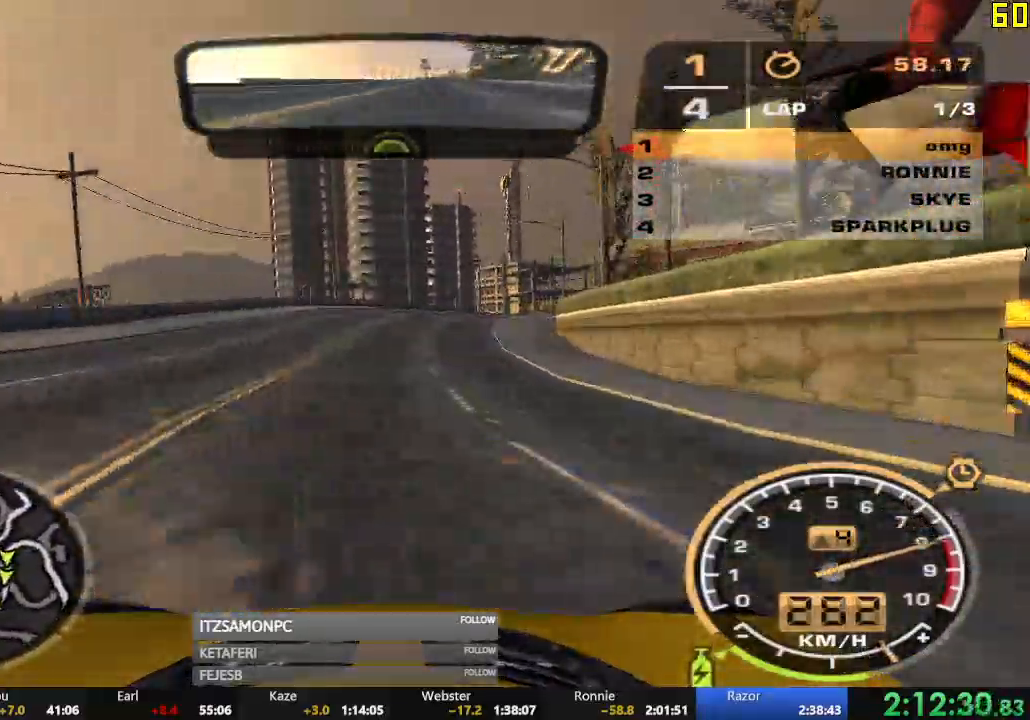
{"buttons": ["R2"], "left_stick": "right", "events": []}
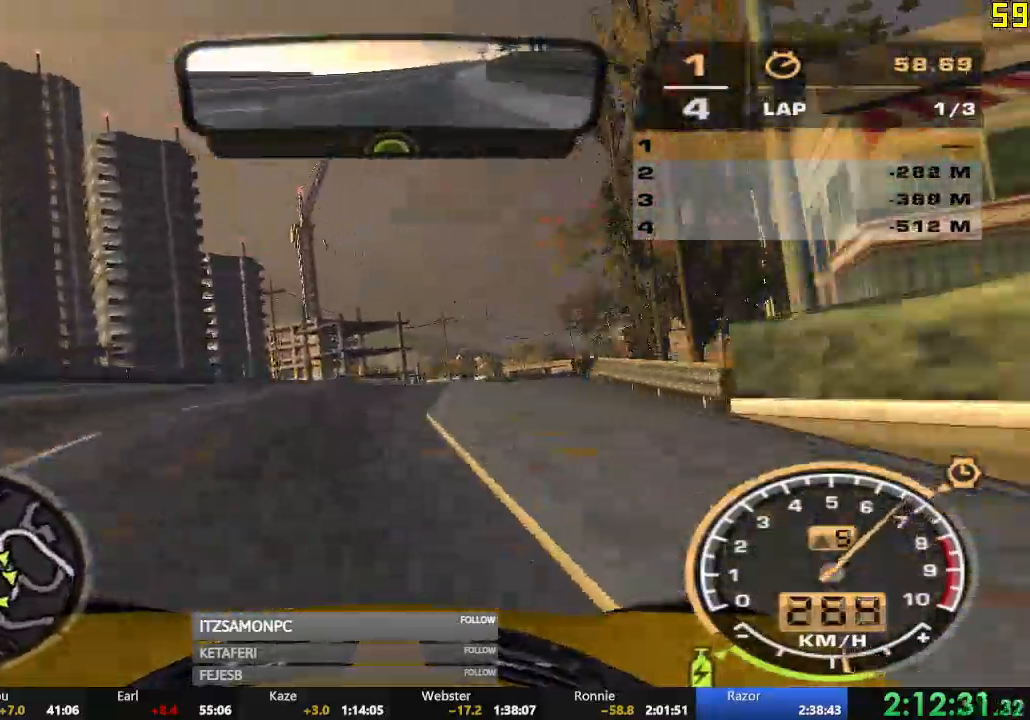
{"buttons": [], "left_stick": "right", "events": [[367, "R2", "up"]]}
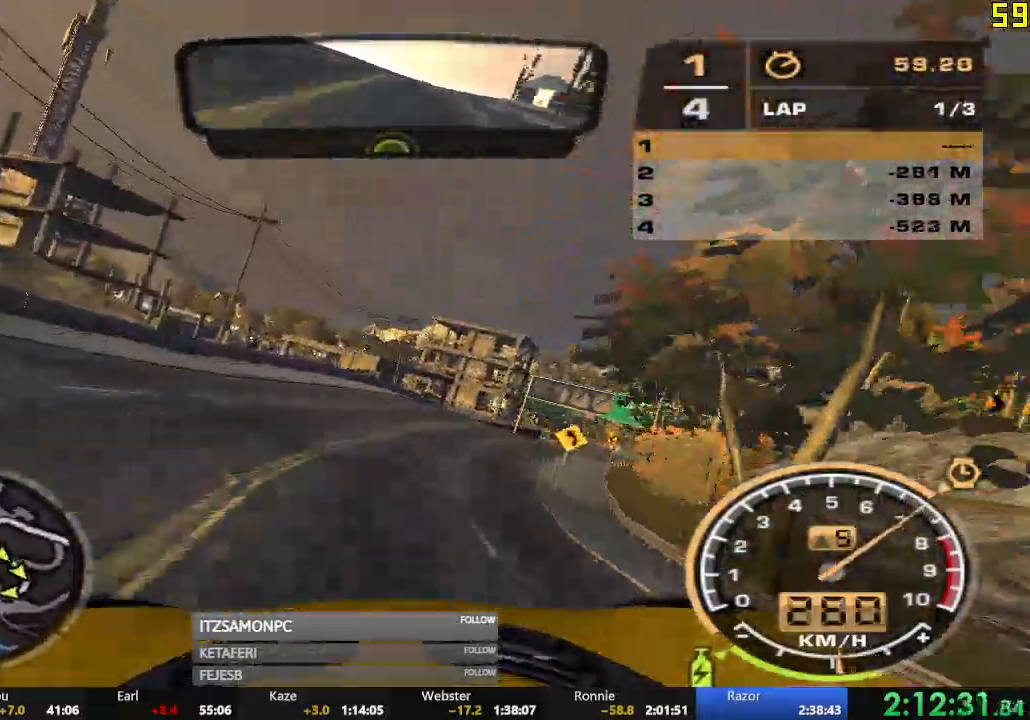
{"buttons": ["R2"], "left_stick": "right", "events": [[434, "R2", "down"]]}
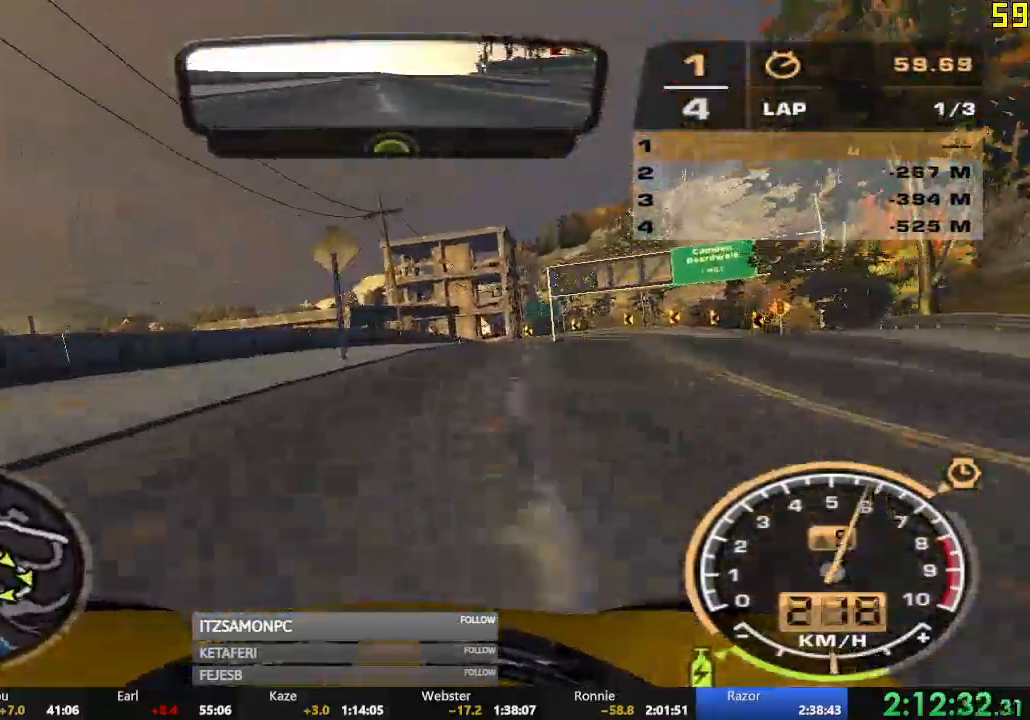
{"buttons": ["R2"], "left_stick": "center", "events": [[301, "left_stick", "center"]]}
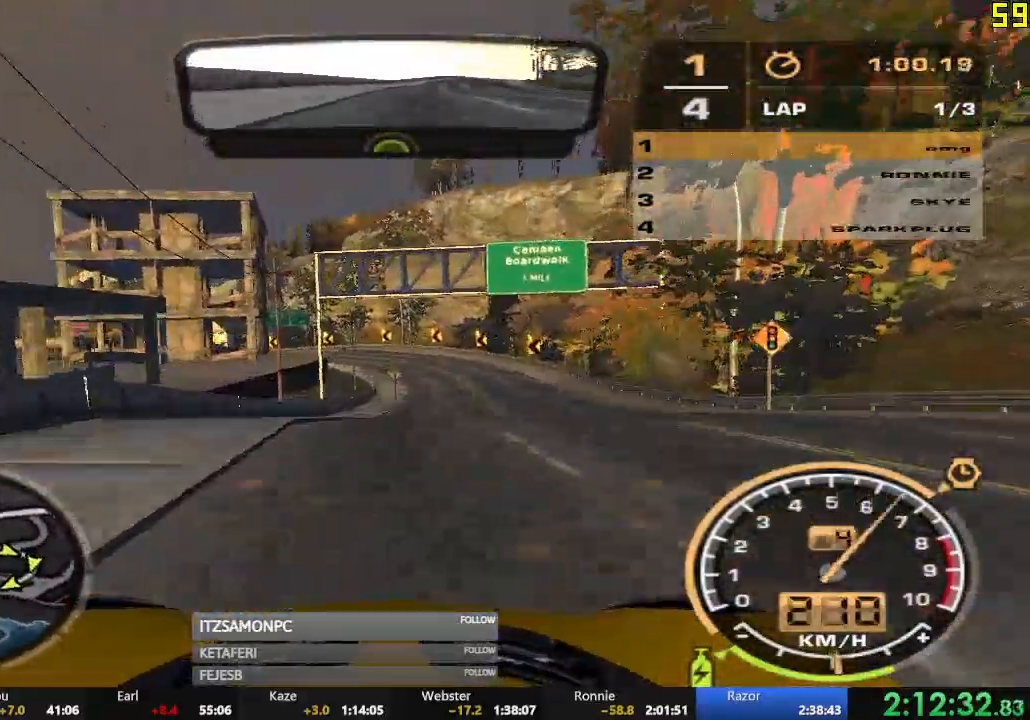
{"buttons": ["R2"], "left_stick": "center", "events": [[33, "left_stick", "left"], [167, "left_stick", "center"]]}
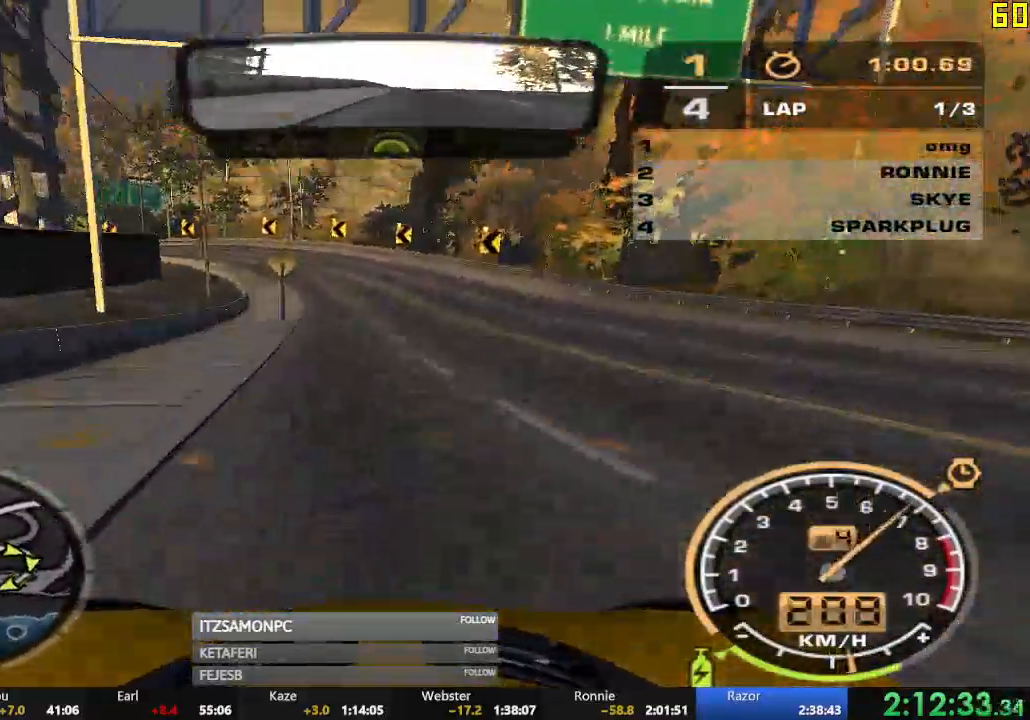
{"buttons": ["R2"], "left_stick": "left", "events": [[150, "left_stick", "left"]]}
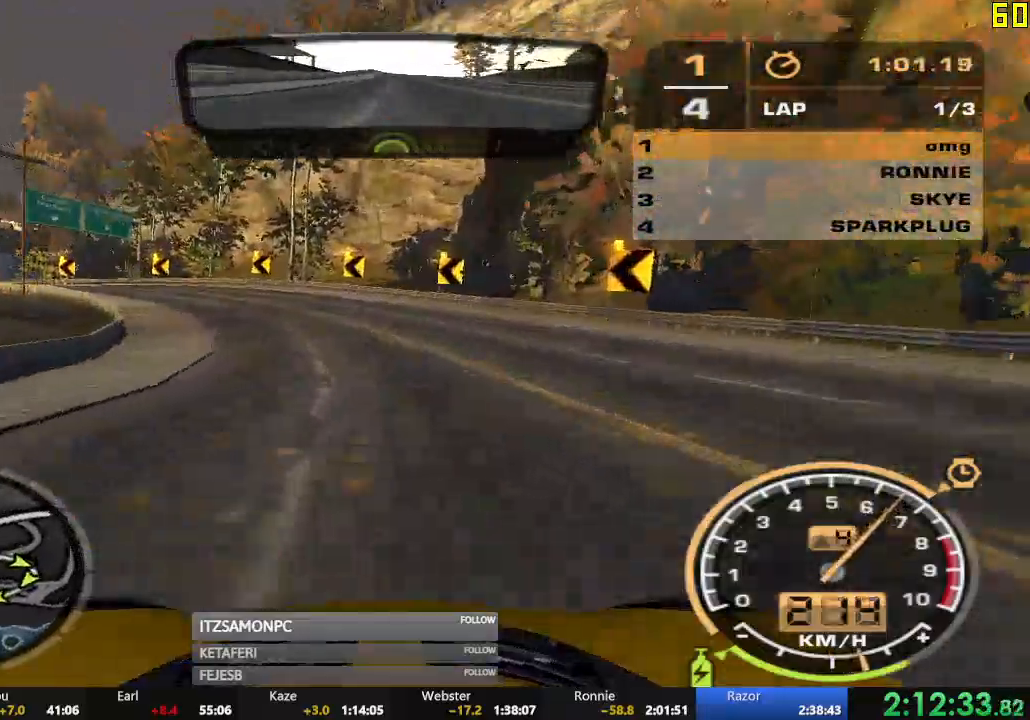
{"buttons": ["R2"], "left_stick": "left", "events": []}
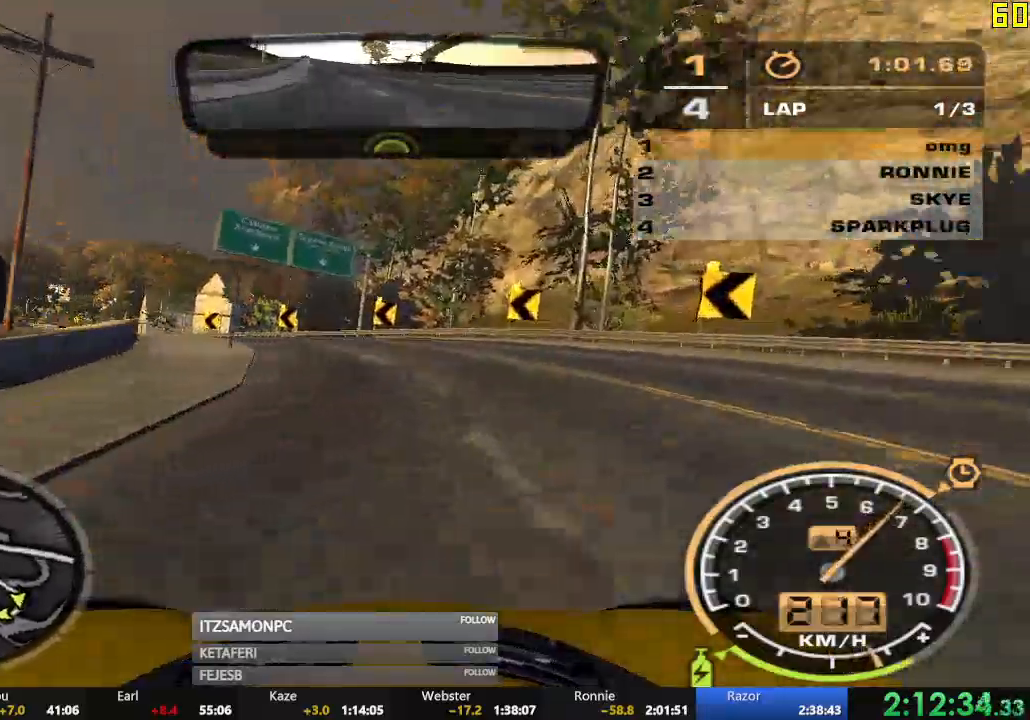
{"buttons": ["R2"], "left_stick": "center", "events": [[434, "left_stick", "center"]]}
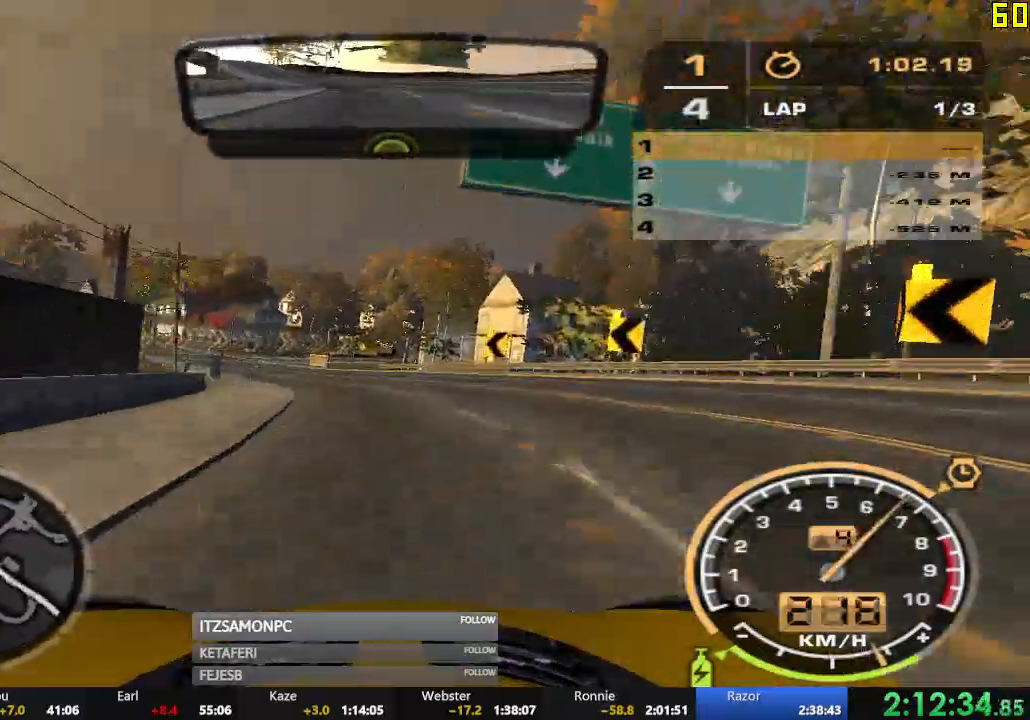
{"buttons": ["R2"], "left_stick": "right", "events": [[117, "left_stick", "right"]]}
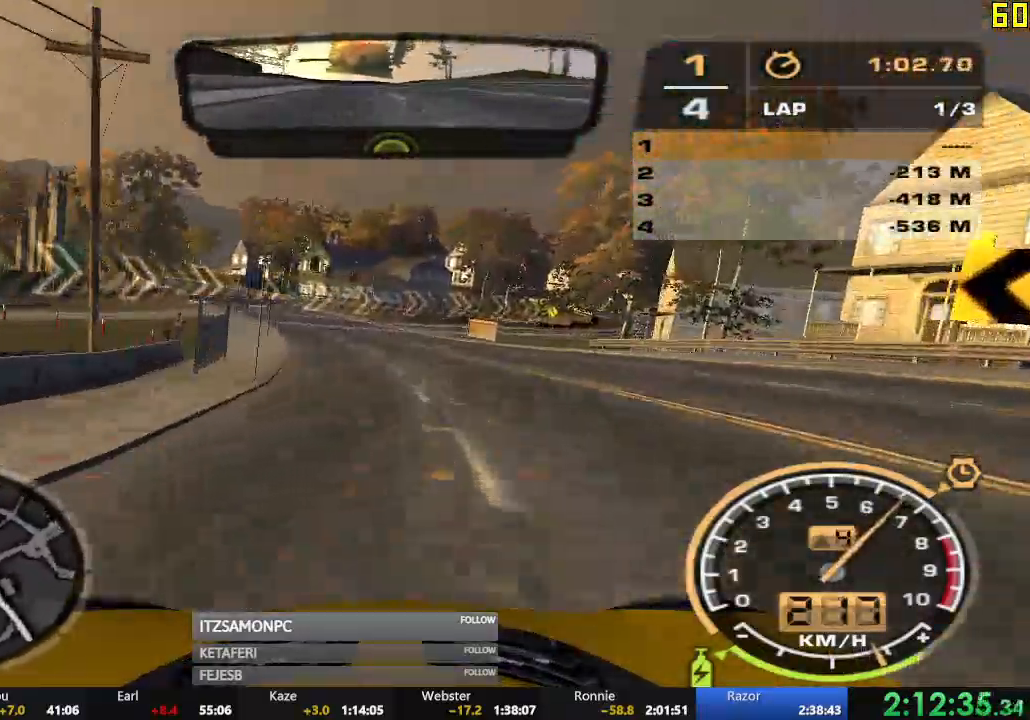
{"buttons": ["R2"], "left_stick": "center", "events": [[467, "left_stick", "center"]]}
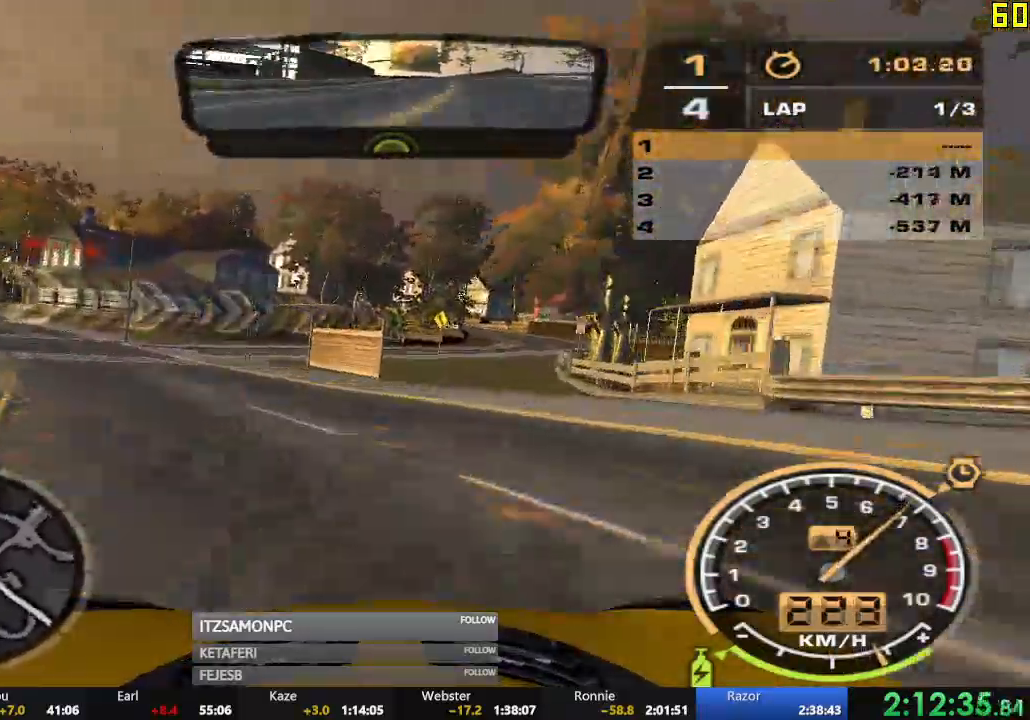
{"buttons": ["R2"], "left_stick": "center", "events": [[67, "left_stick", "right"], [200, "left_stick", "center"]]}
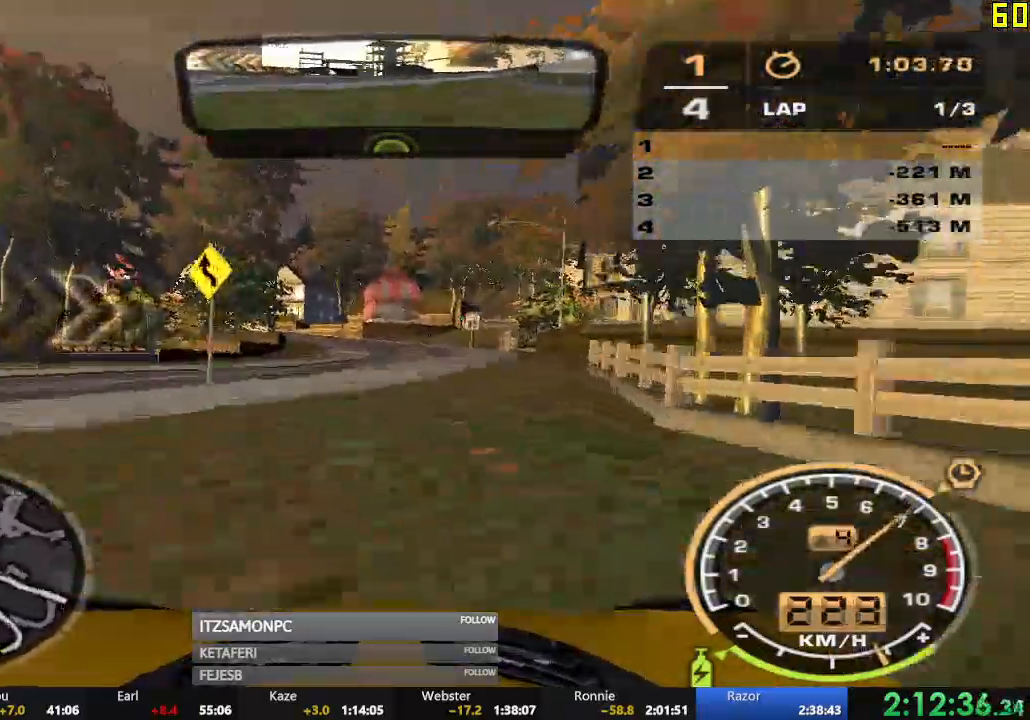
{"buttons": ["R2"], "left_stick": "left", "events": [[17, "left_stick", "right"], [167, "left_stick", "center"], [284, "left_stick", "left"]]}
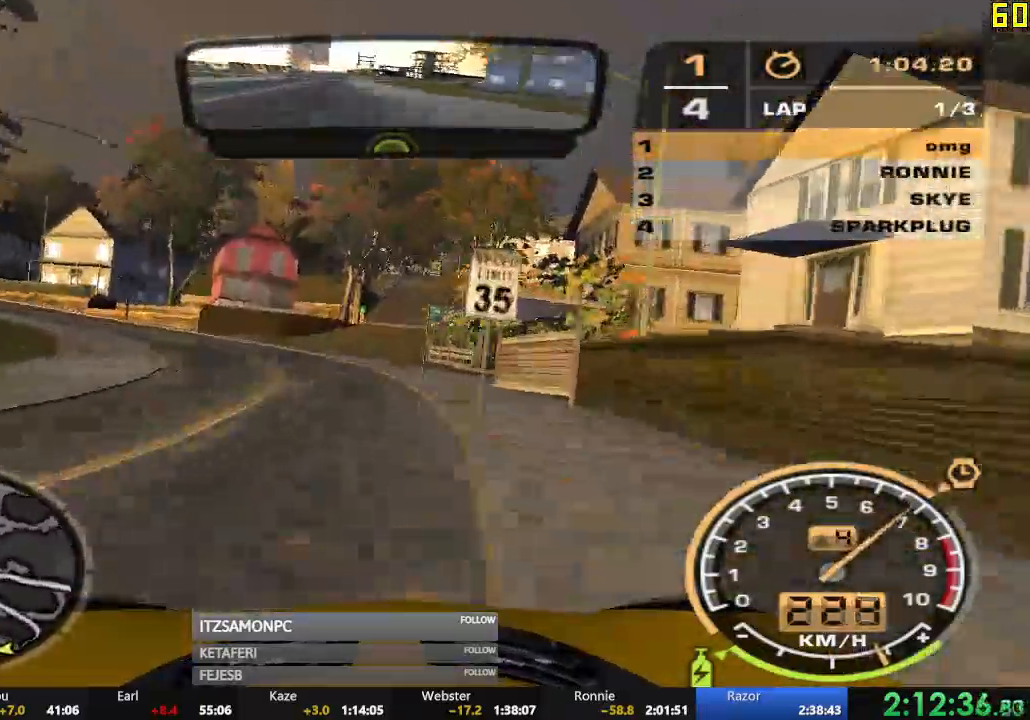
{"buttons": ["R2"], "left_stick": "right", "events": [[117, "left_stick", "center"], [500, "left_stick", "right"]]}
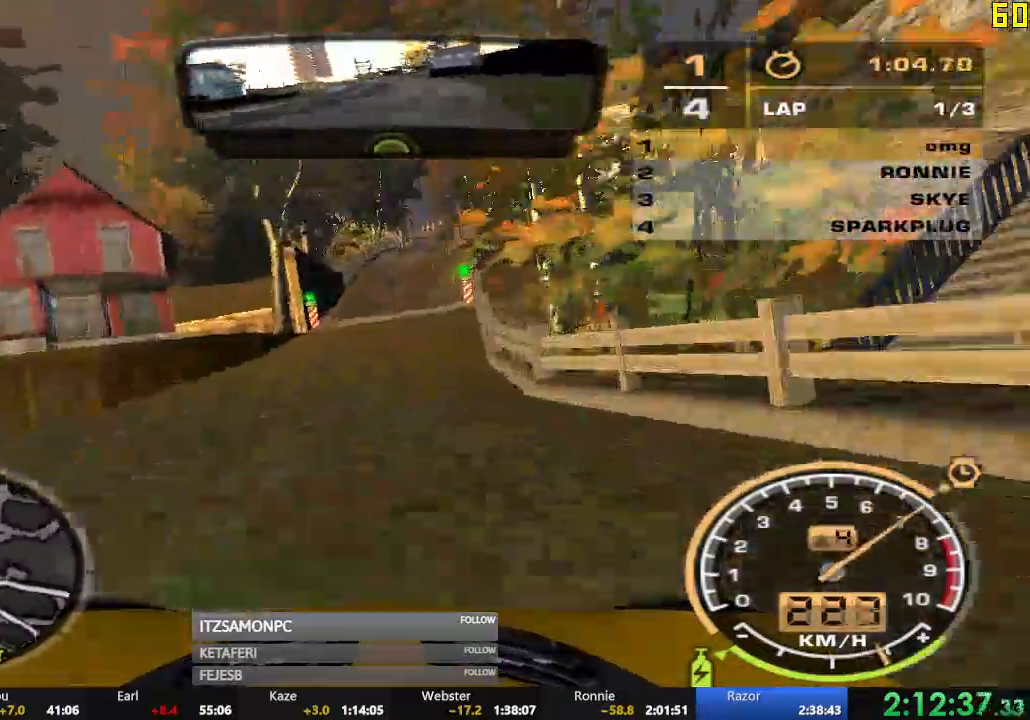
{"buttons": ["R2"], "left_stick": "center", "events": [[284, "left_stick", "center"]]}
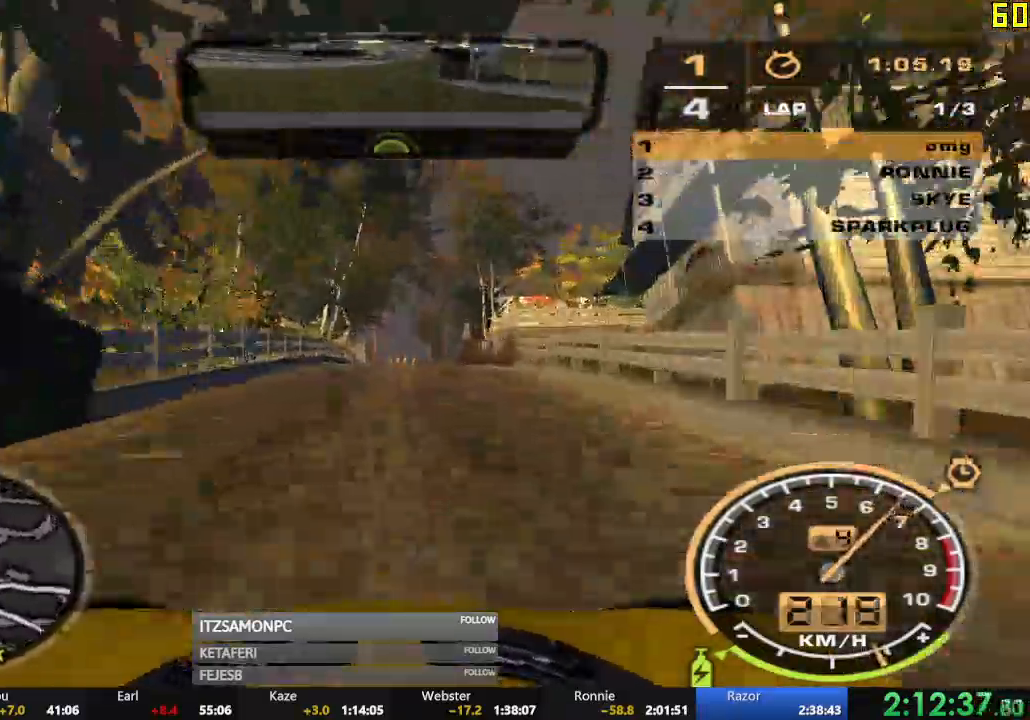
{"buttons": ["R2"], "left_stick": "right", "events": [[100, "left_stick", "left"], [367, "left_stick", "center"], [484, "left_stick", "right"]]}